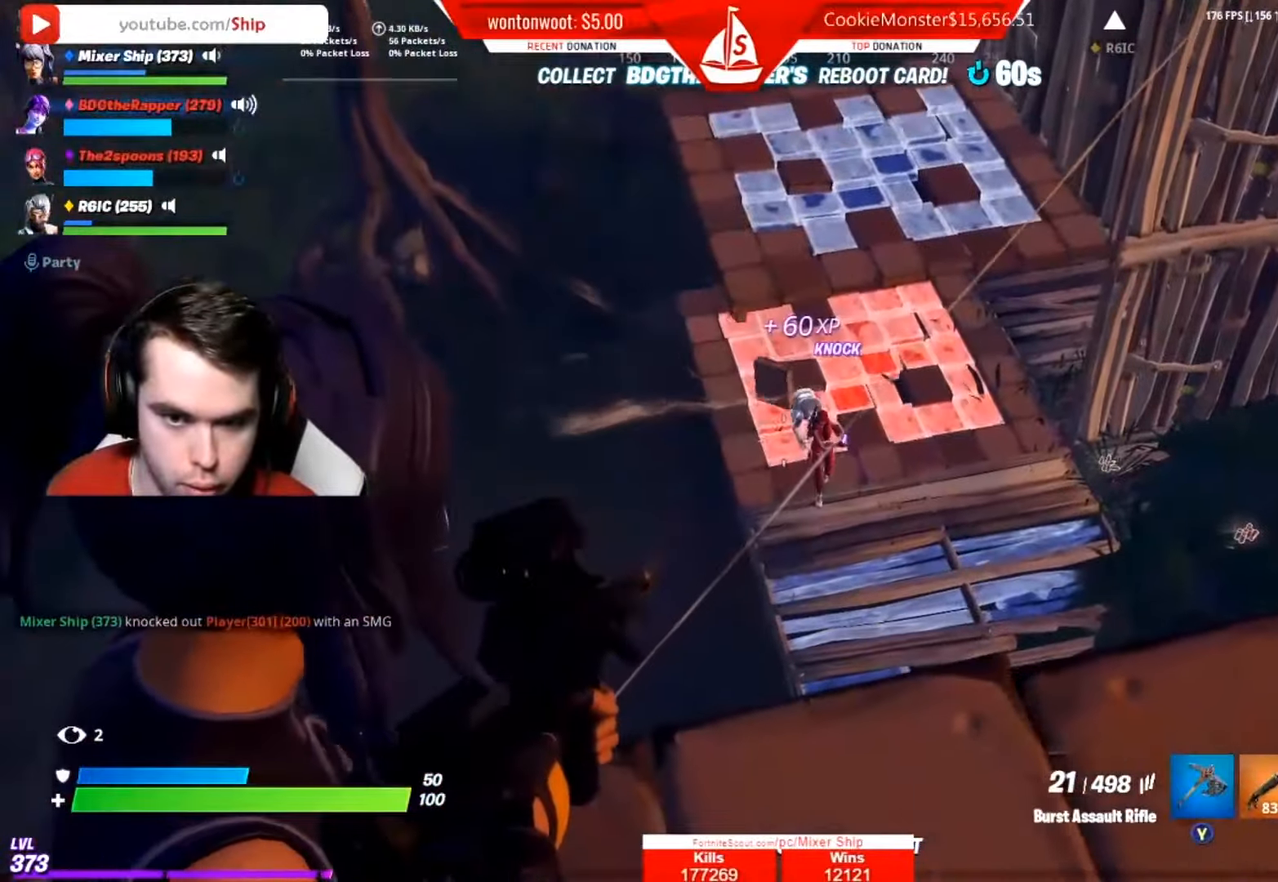
Gameplay with a controller (Xbox layout); each line is a JSON object with the inputs held at the frame after it. "events" lists button and stick changes between this image and that frame as [ms after this image, input, new state], when the widget could be followed in between.
{"buttons": ["L2"], "left_stick": "left", "right_stick": "center", "events": [[17, "right_stick", "right"], [67, "R2", "down"], [133, "left_stick", "up-left"], [167, "right_stick", "left"], [284, "left_stick", "left"], [284, "right_stick", "up-left"], [434, "right_stick", "center"], [450, "R2", "up"]]}
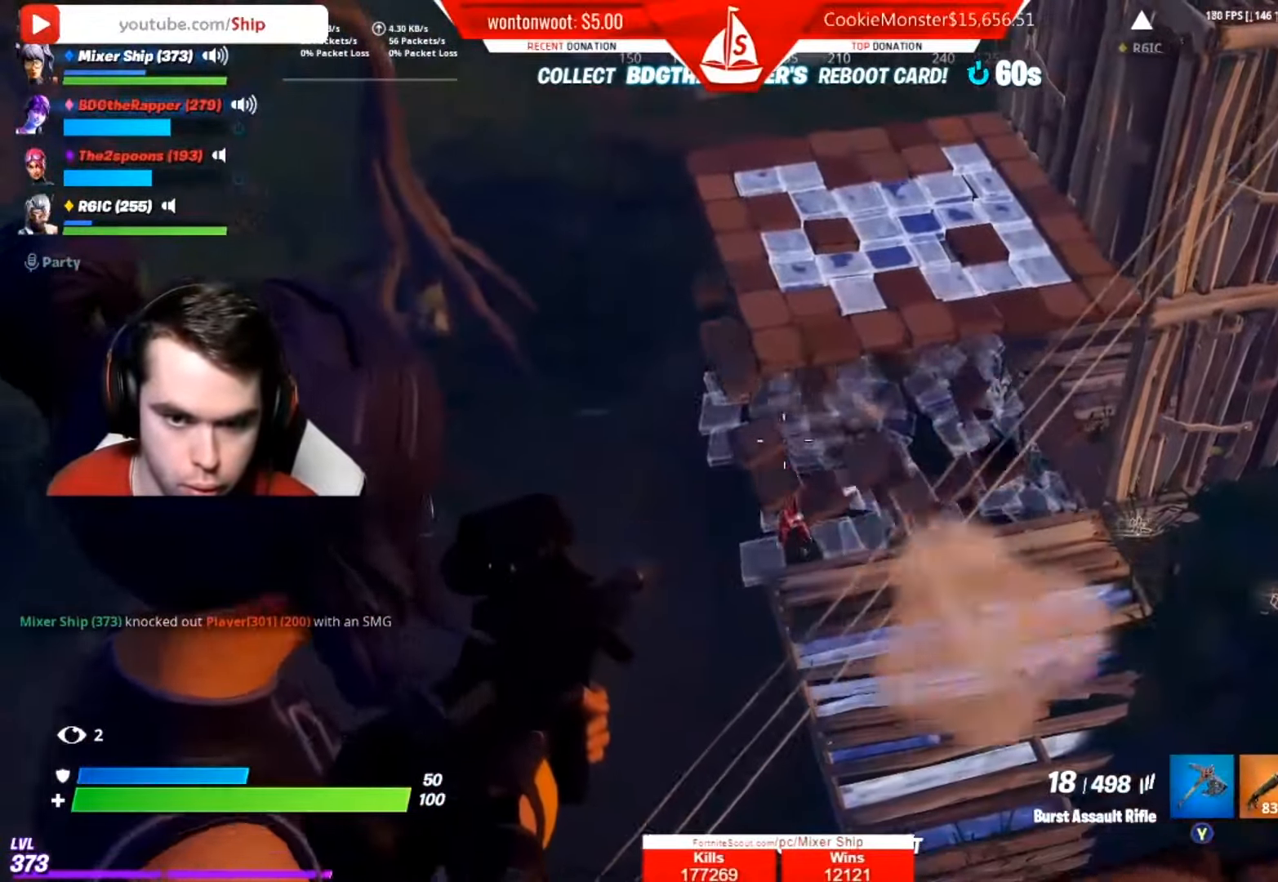
{"buttons": ["L2", "R2"], "left_stick": "right", "right_stick": "up", "events": [[50, "left_stick", "down-right"], [151, "right_stick", "down"], [217, "left_stick", "down-left"], [284, "R2", "down"], [301, "left_stick", "left"], [301, "right_stick", "center"], [434, "right_stick", "up"], [451, "left_stick", "right"]]}
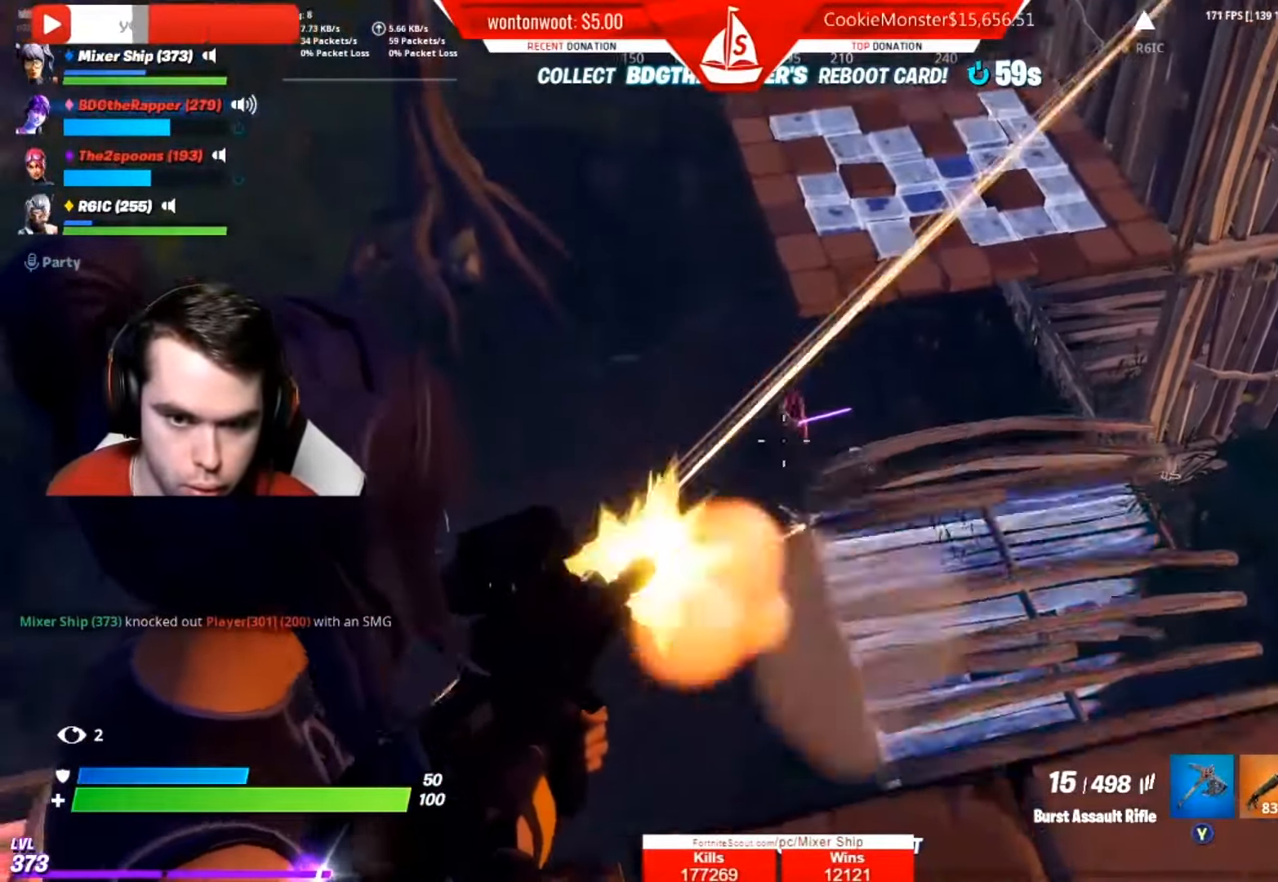
{"buttons": ["L2", "R2"], "left_stick": "right", "right_stick": "center", "events": [[50, "right_stick", "center"], [117, "R2", "up"], [150, "right_stick", "up"], [217, "left_stick", "up-left"], [317, "R2", "down"], [334, "left_stick", "center"], [384, "left_stick", "right"], [417, "right_stick", "center"]]}
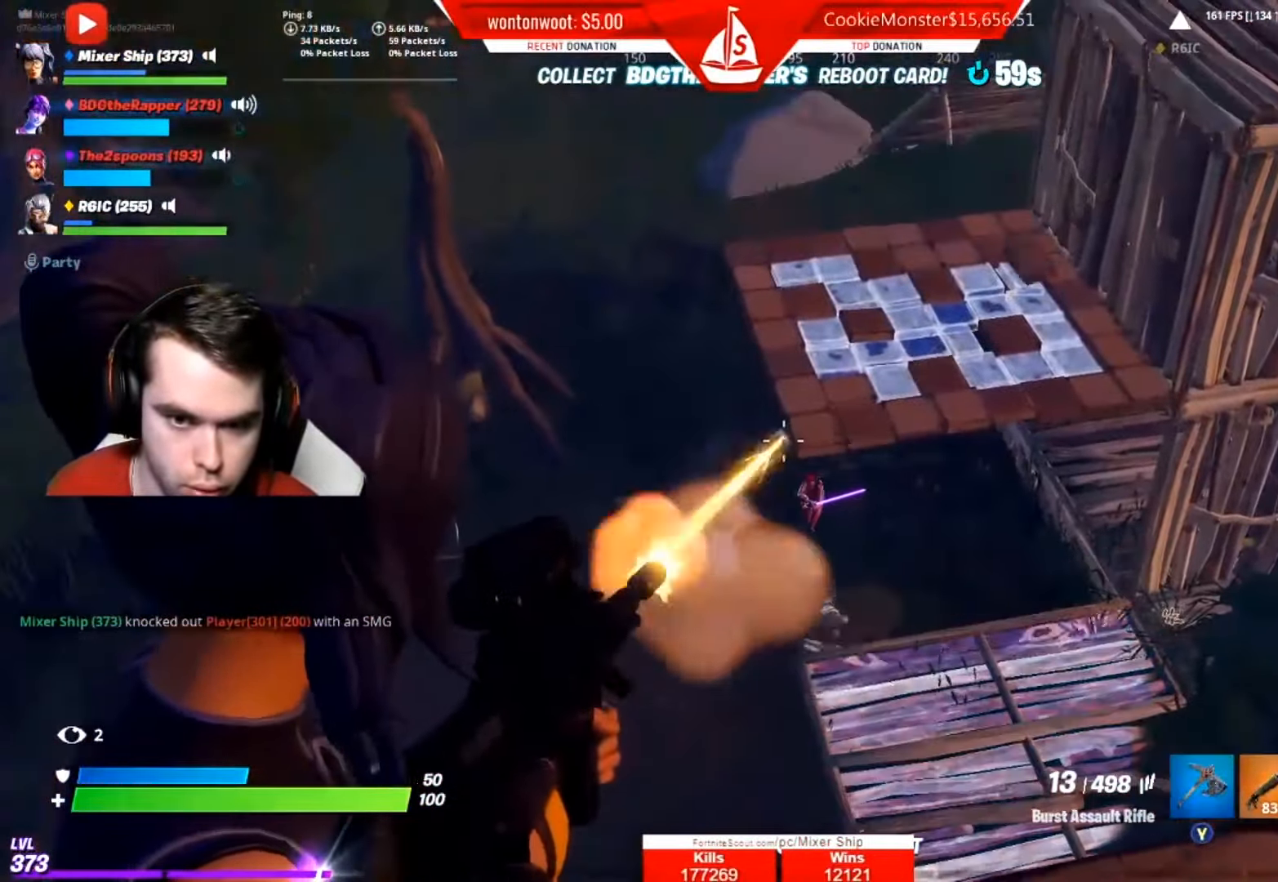
{"buttons": ["L2", "R2"], "left_stick": "left", "right_stick": "up-left", "events": [[17, "right_stick", "down-right"], [101, "right_stick", "center"], [151, "right_stick", "right"], [217, "R2", "up"], [234, "right_stick", "center"], [301, "L2", "up"], [334, "left_stick", "left"], [417, "right_stick", "up-left"], [451, "L2", "down"], [501, "R2", "down"]]}
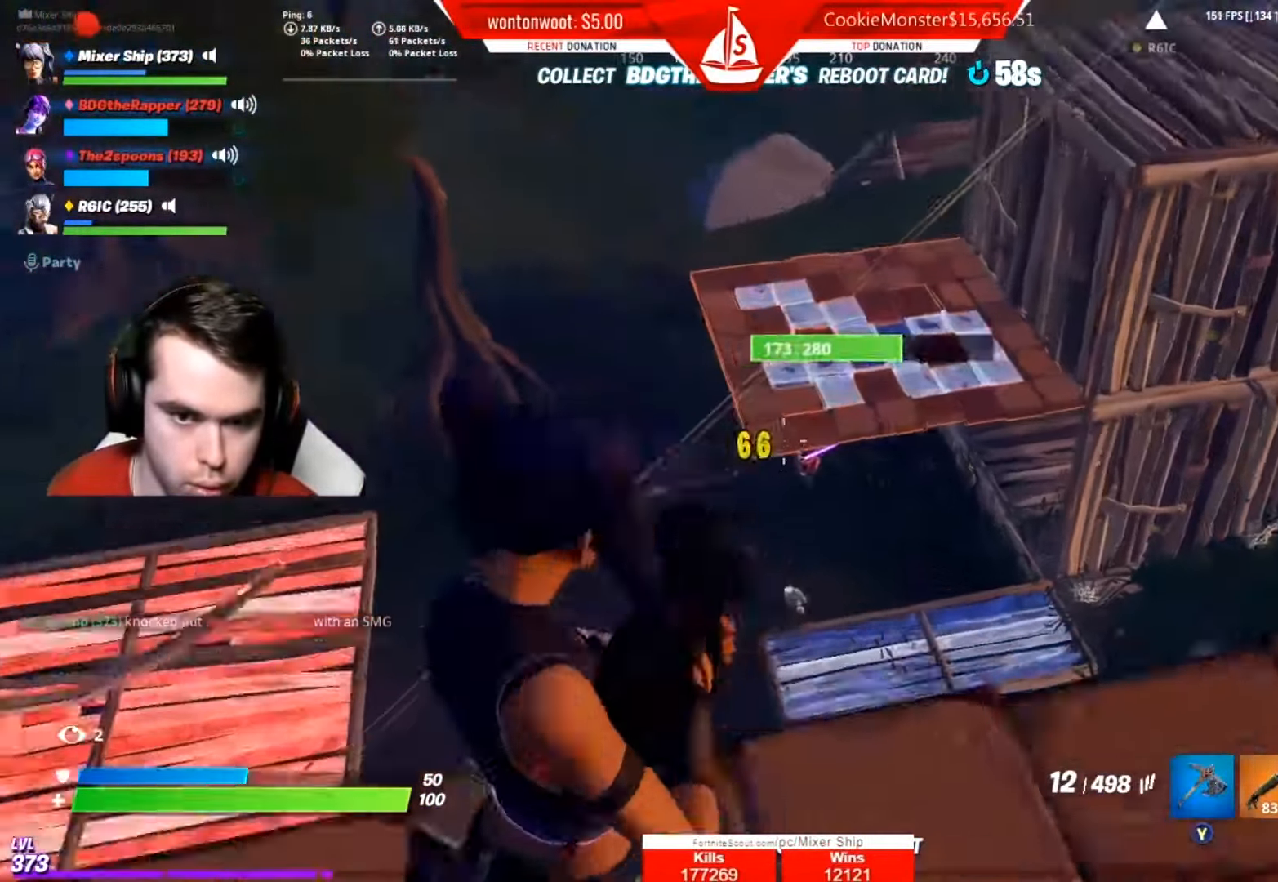
{"buttons": ["R1"], "left_stick": "up-left", "right_stick": "center", "events": [[50, "right_stick", "down-right"], [83, "left_stick", "center"], [133, "left_stick", "right"], [200, "right_stick", "center"], [250, "R2", "up"], [267, "left_stick", "up-left"], [300, "L2", "up"], [300, "right_stick", "left"], [334, "B", "down"], [434, "B", "up"], [450, "R1", "down"], [484, "right_stick", "center"]]}
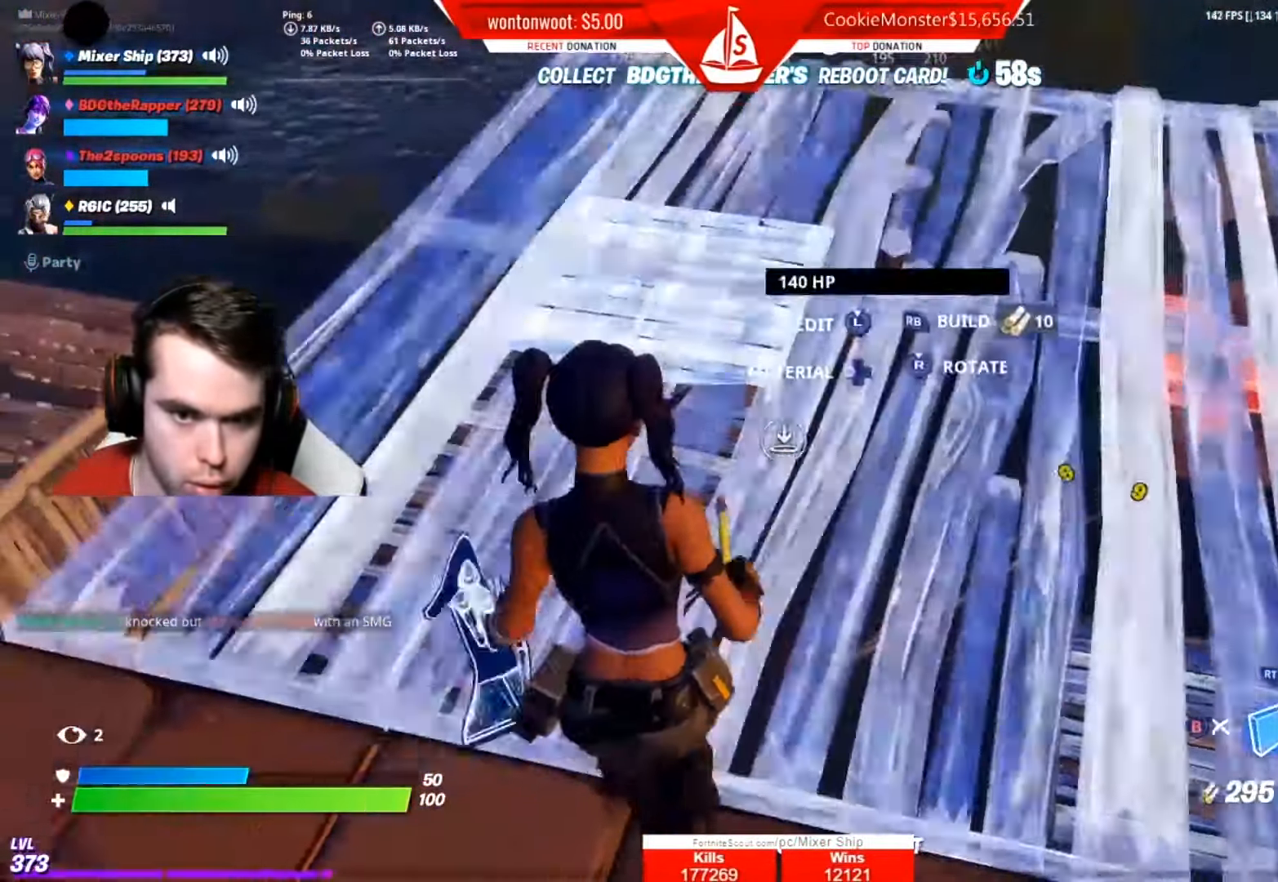
{"buttons": [], "left_stick": "up", "right_stick": "down", "events": [[34, "R1", "up"], [34, "left_stick", "up"], [84, "L1", "down"], [134, "B", "down"], [217, "B", "up"], [217, "L1", "up"], [317, "right_stick", "down"]]}
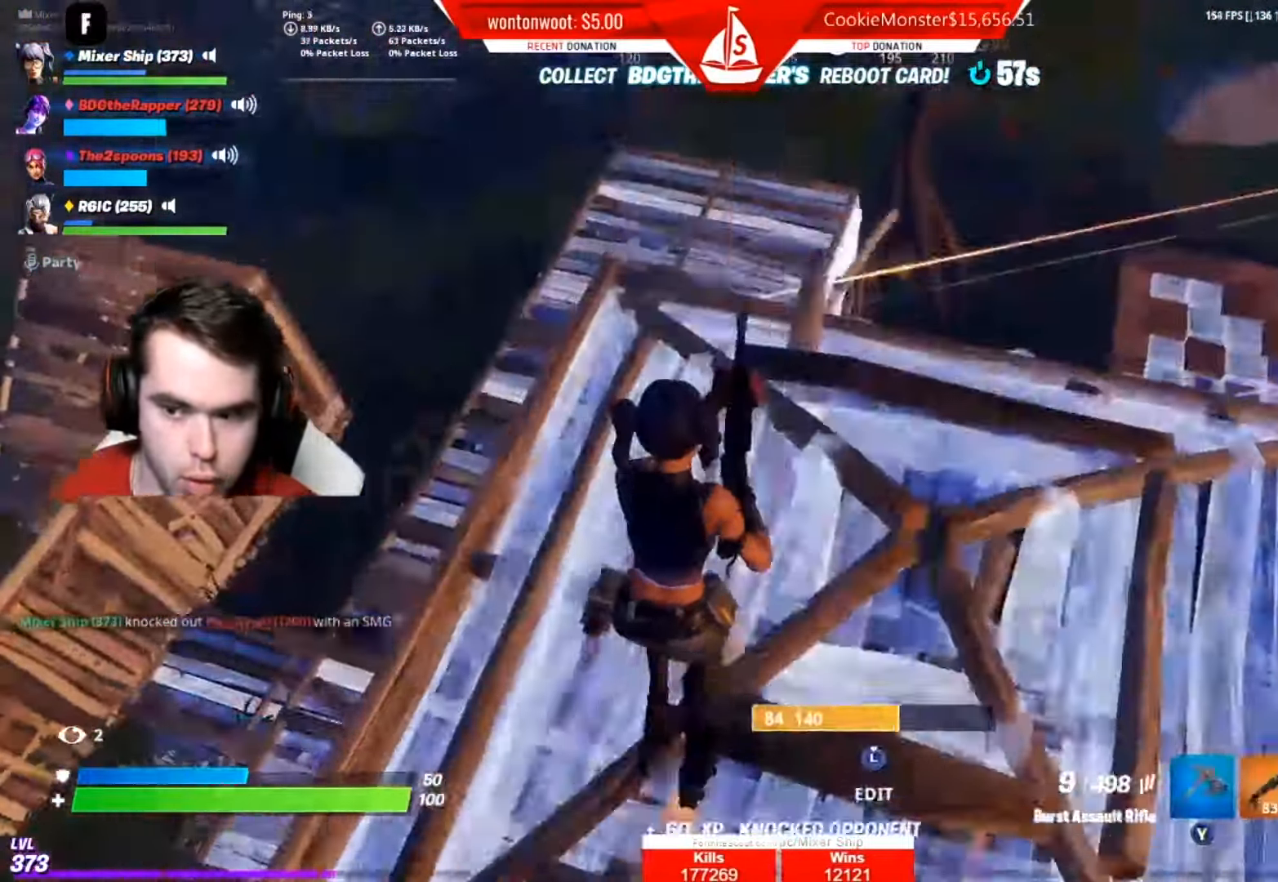
{"buttons": [], "left_stick": "up-right", "right_stick": "center", "events": [[67, "L1", "down"], [100, "right_stick", "right"], [167, "L1", "up"], [183, "right_stick", "center"], [284, "B", "down"], [367, "R1", "down"], [384, "B", "up"], [484, "R1", "up"], [484, "left_stick", "up-right"]]}
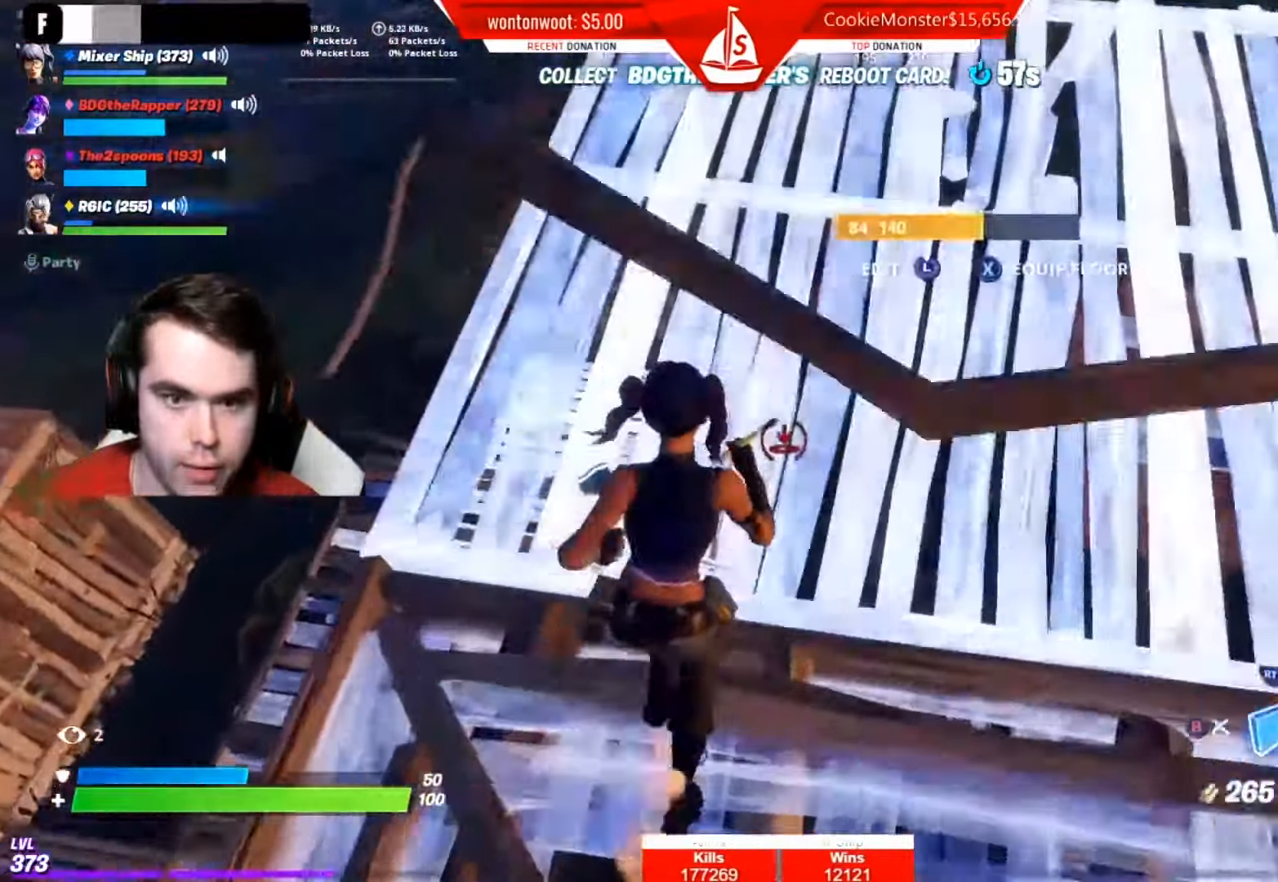
{"buttons": [], "left_stick": "up", "right_stick": "left", "events": [[17, "B", "down"], [84, "B", "up"], [84, "R1", "down"], [151, "R1", "up"], [184, "left_stick", "up-left"], [251, "right_stick", "left"], [417, "left_stick", "up"]]}
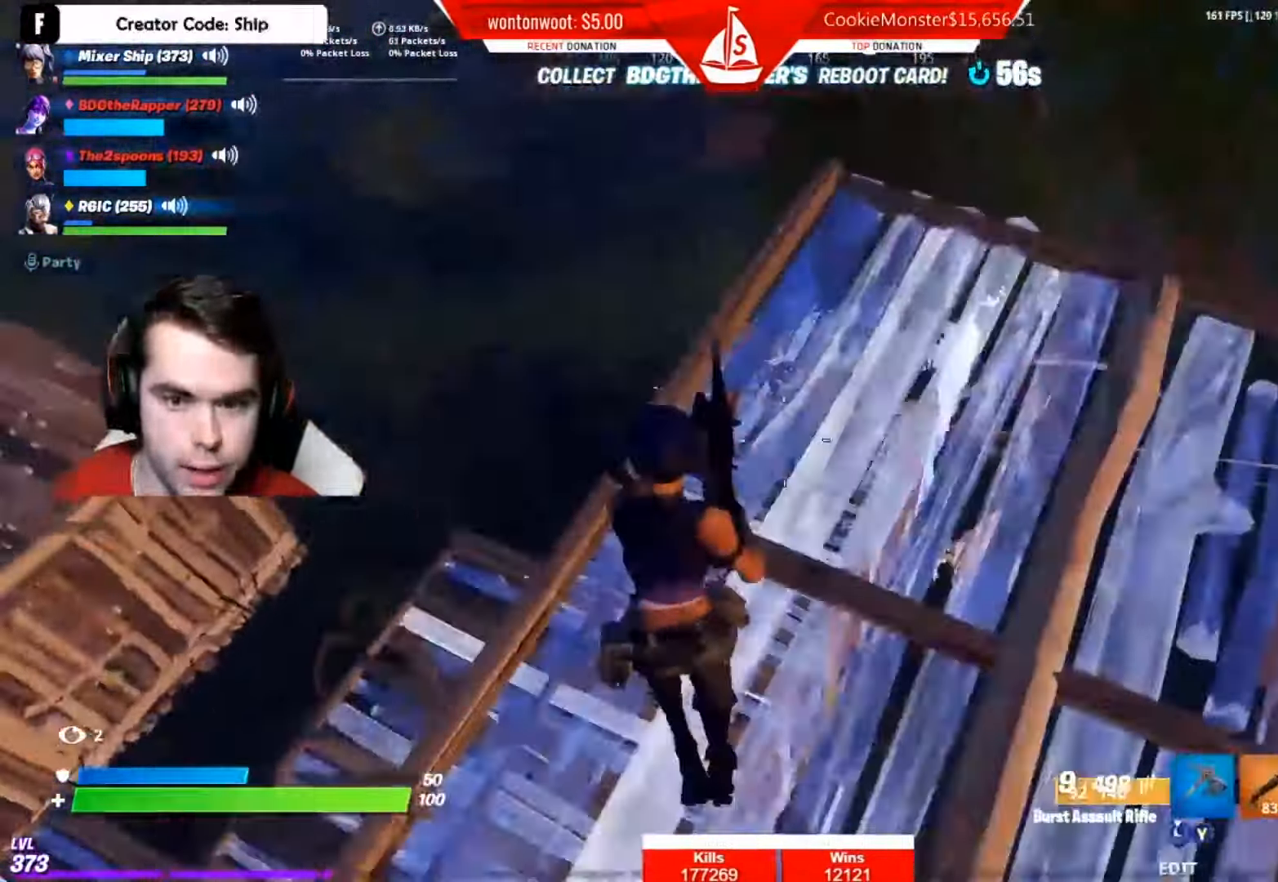
{"buttons": ["L2", "R2"], "left_stick": "right", "right_stick": "right", "events": [[167, "right_stick", "center"], [234, "right_stick", "up-right"], [300, "right_stick", "center"], [334, "L2", "down"], [401, "right_stick", "right"], [451, "R2", "down"], [467, "left_stick", "right"]]}
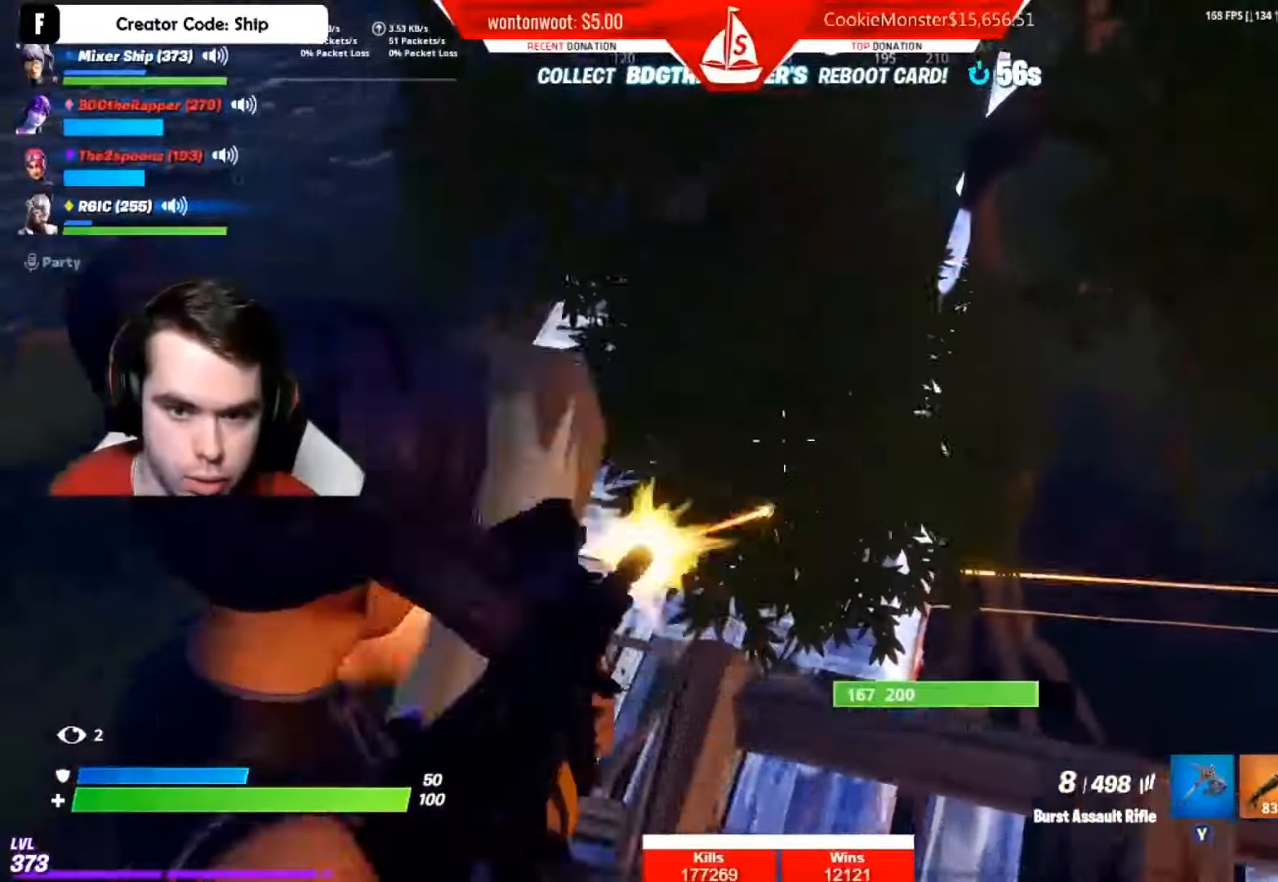
{"buttons": [], "left_stick": "right", "right_stick": "center", "events": [[83, "right_stick", "center"], [150, "L2", "up"], [183, "R2", "up"], [200, "left_stick", "down"], [283, "left_stick", "left"], [317, "L2", "down"], [317, "R2", "down"], [367, "left_stick", "right"], [433, "R2", "up"], [483, "L2", "up"]]}
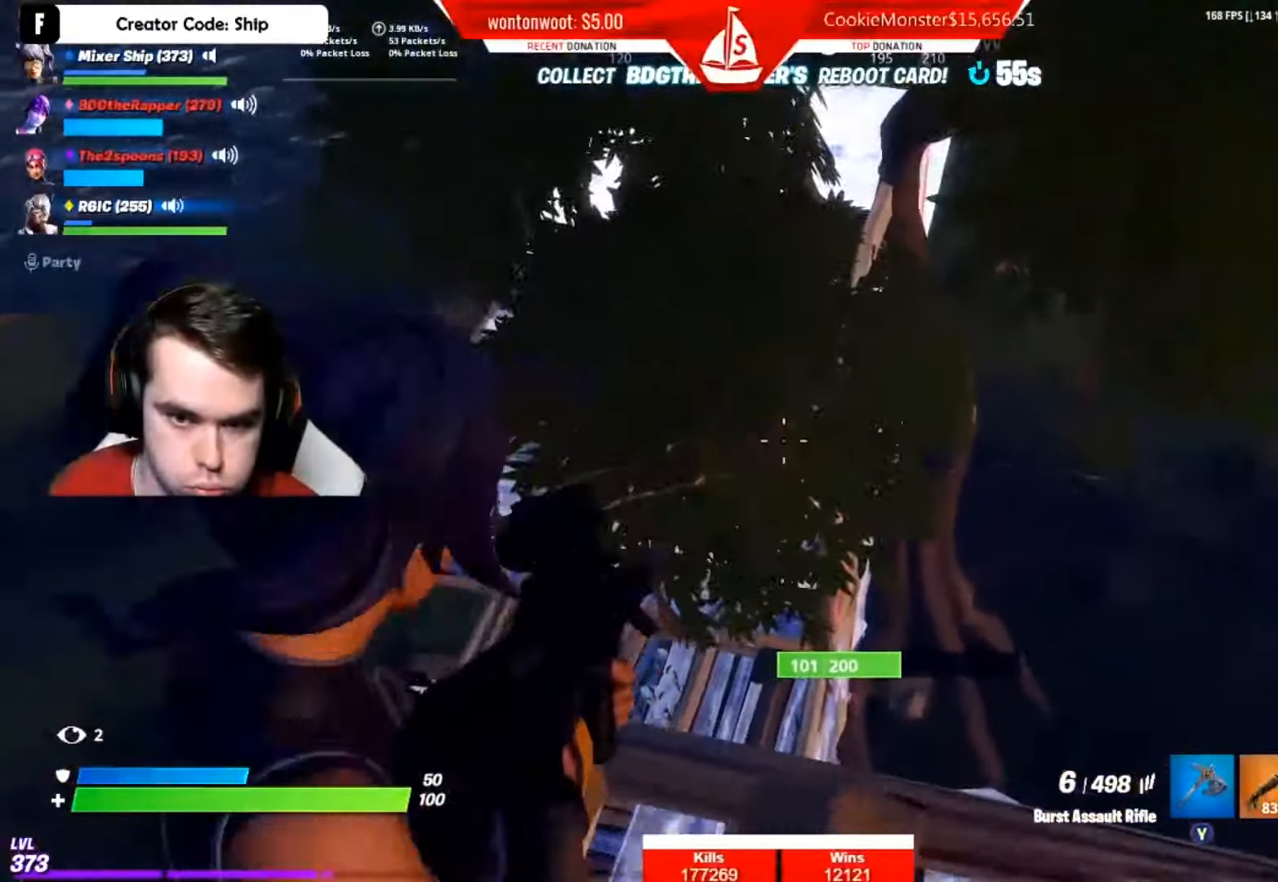
{"buttons": ["L2", "R2"], "left_stick": "right", "right_stick": "right", "events": [[17, "R2", "down"], [67, "L2", "down"], [150, "R2", "up"], [167, "left_stick", "up"], [200, "L2", "up"], [200, "right_stick", "up-left"], [217, "R2", "down"], [250, "left_stick", "left"], [267, "L2", "down"], [334, "R2", "up"], [351, "right_stick", "center"], [401, "L2", "up"], [401, "left_stick", "right"], [417, "R2", "down"], [484, "L2", "down"], [501, "right_stick", "right"]]}
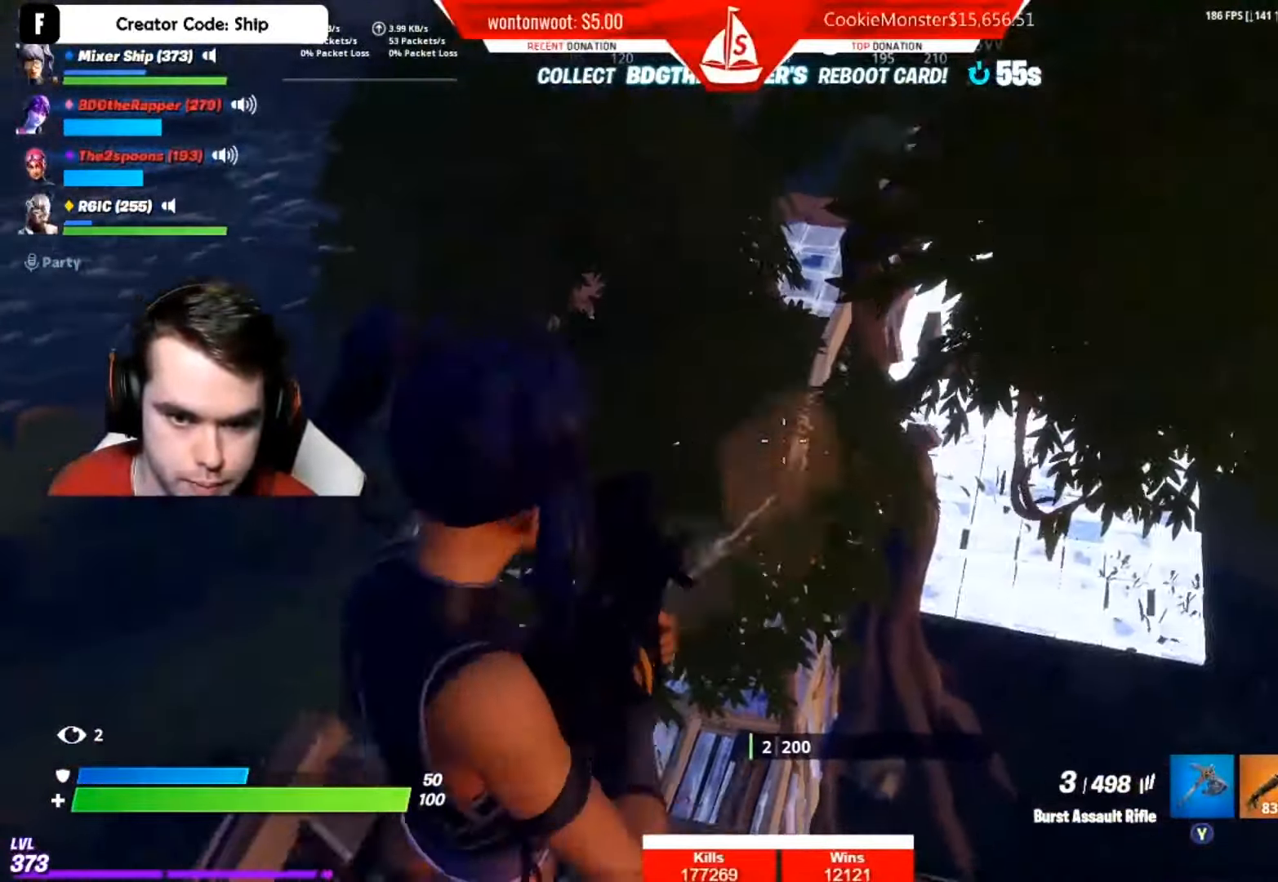
{"buttons": [], "left_stick": "up-right", "right_stick": "down", "events": [[33, "L2", "up"], [50, "R2", "up"], [233, "right_stick", "center"], [267, "left_stick", "up-right"], [283, "X", "down"], [350, "X", "up"], [433, "right_stick", "down"]]}
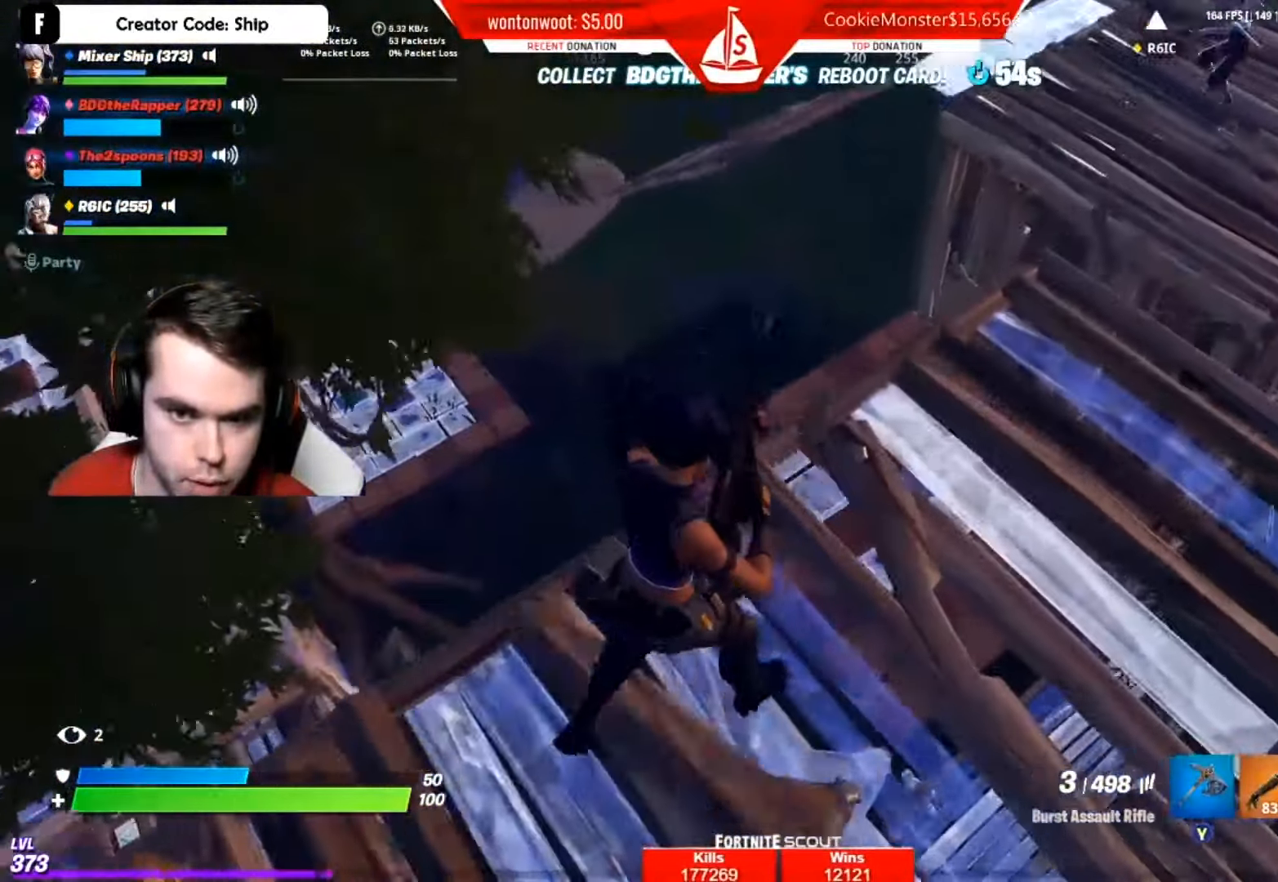
{"buttons": [], "left_stick": "right", "right_stick": "down-left", "events": [[100, "left_stick", "up"], [117, "right_stick", "center"], [284, "left_stick", "right"], [434, "right_stick", "down-left"]]}
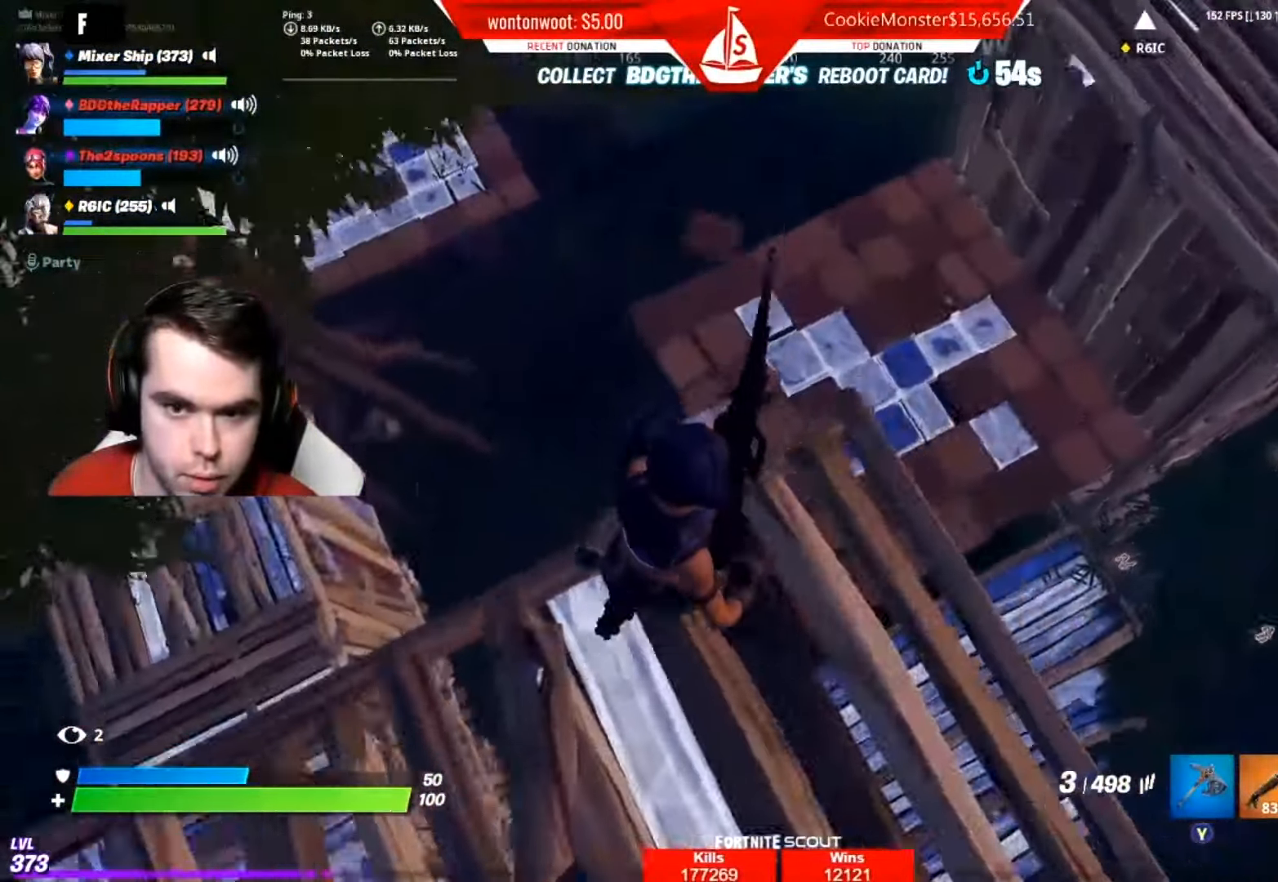
{"buttons": [], "left_stick": "down-left", "right_stick": "center", "events": [[66, "right_stick", "center"], [116, "left_stick", "down-left"], [217, "right_stick", "up"], [433, "right_stick", "center"]]}
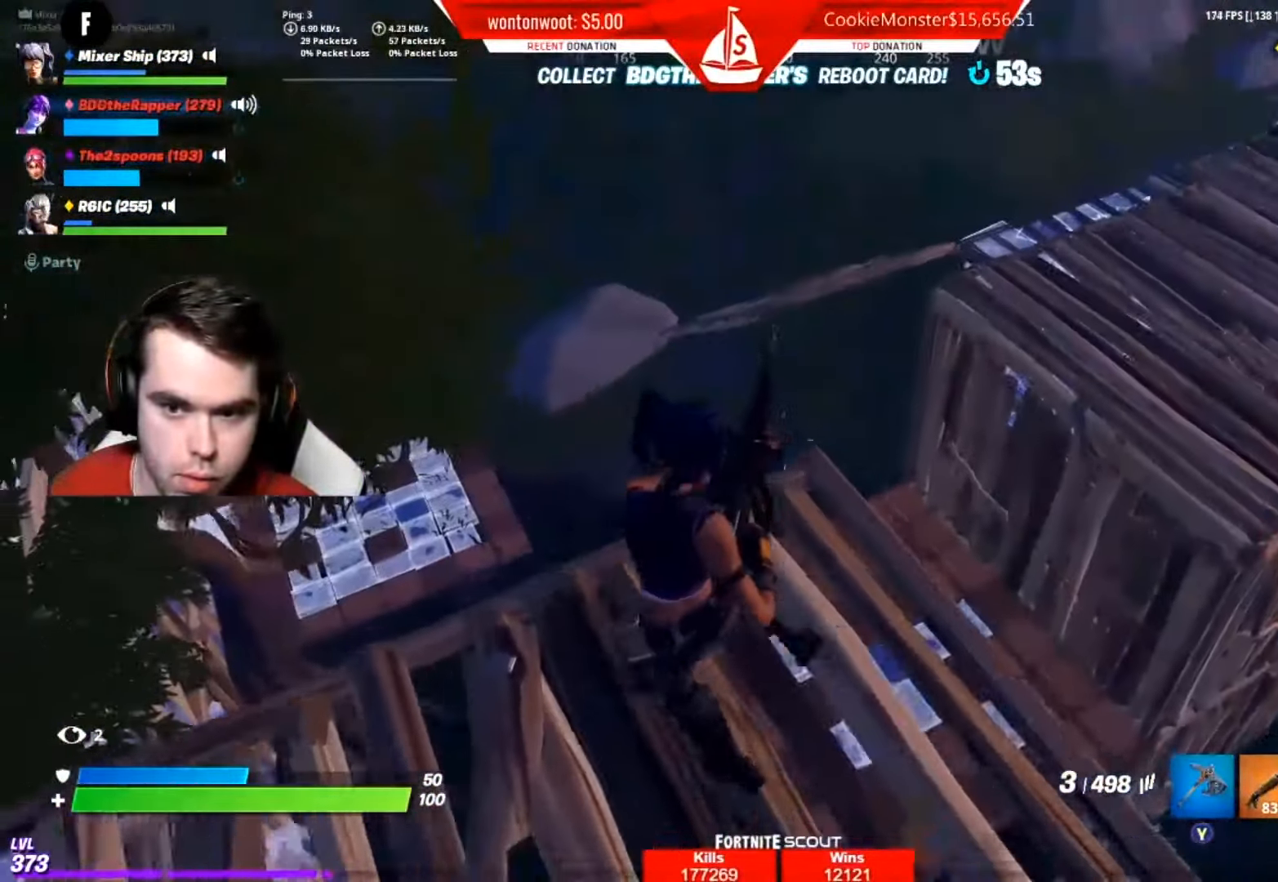
{"buttons": [], "left_stick": "up", "right_stick": "center", "events": [[100, "left_stick", "up-left"], [167, "left_stick", "up"], [234, "right_stick", "down-right"], [334, "right_stick", "center"]]}
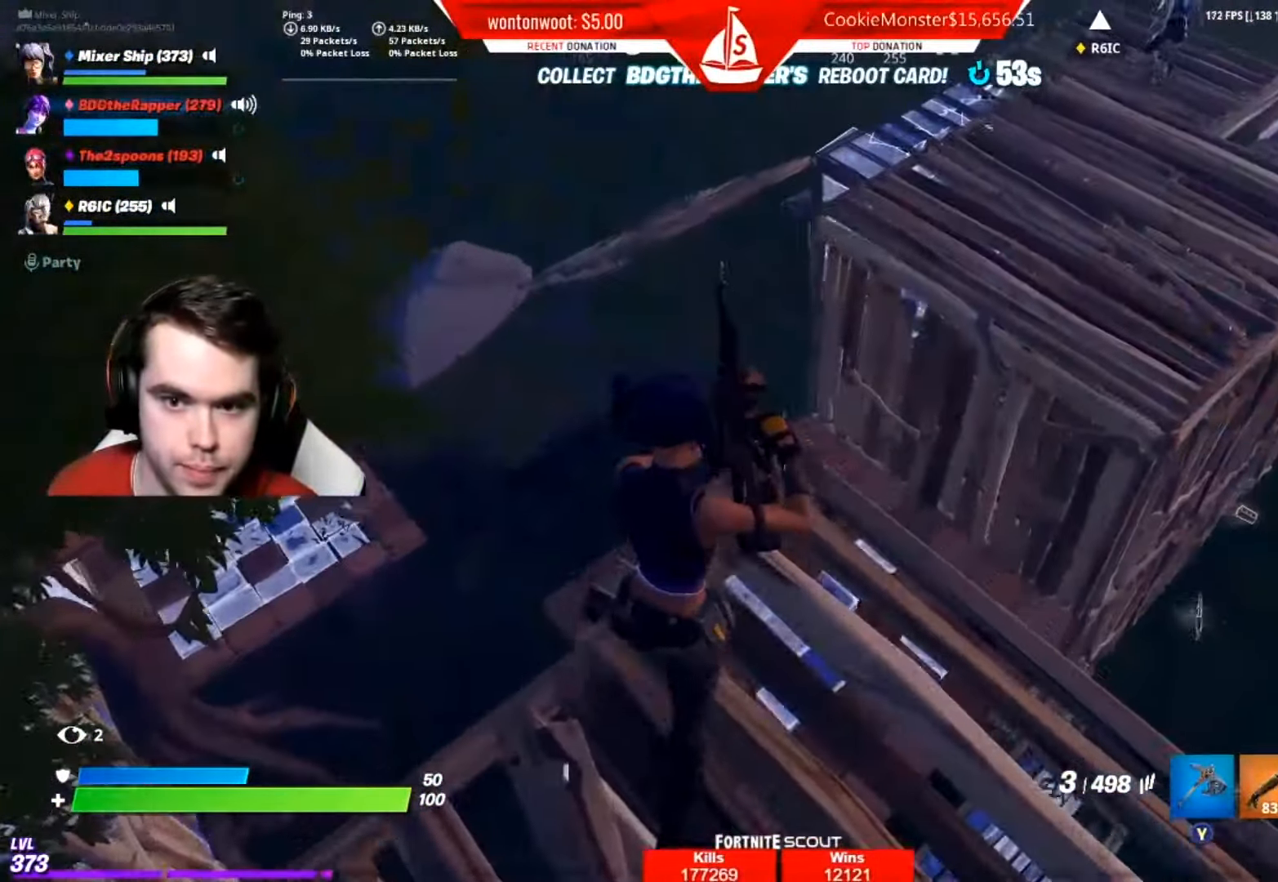
{"buttons": [], "left_stick": "up", "right_stick": "center", "events": [[50, "right_stick", "up-right"], [150, "right_stick", "center"]]}
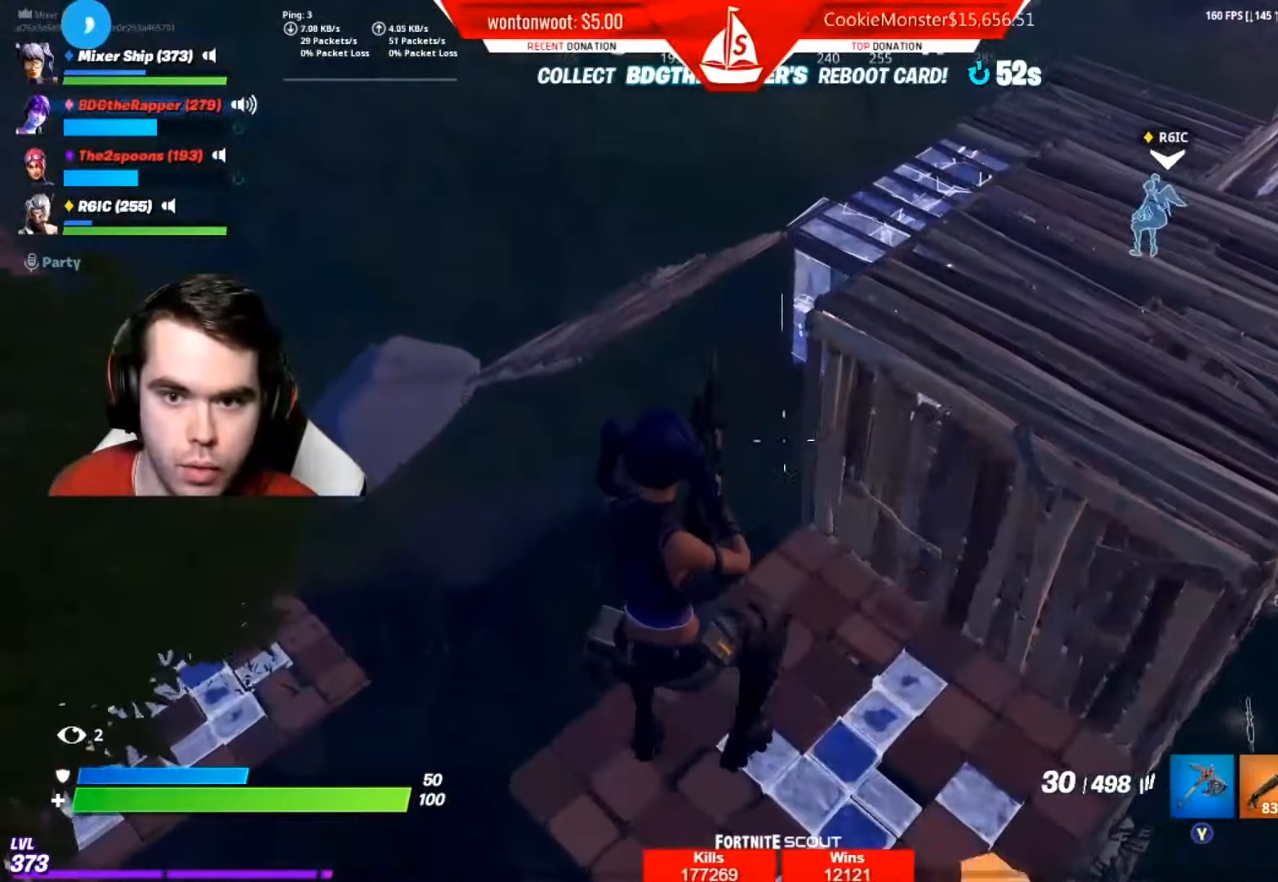
{"buttons": [], "left_stick": "up", "right_stick": "center", "events": [[84, "B", "down"], [134, "right_stick", "up-left"], [184, "R1", "down"], [201, "B", "up"], [284, "right_stick", "center"], [334, "R1", "up"], [401, "B", "down"], [484, "B", "up"]]}
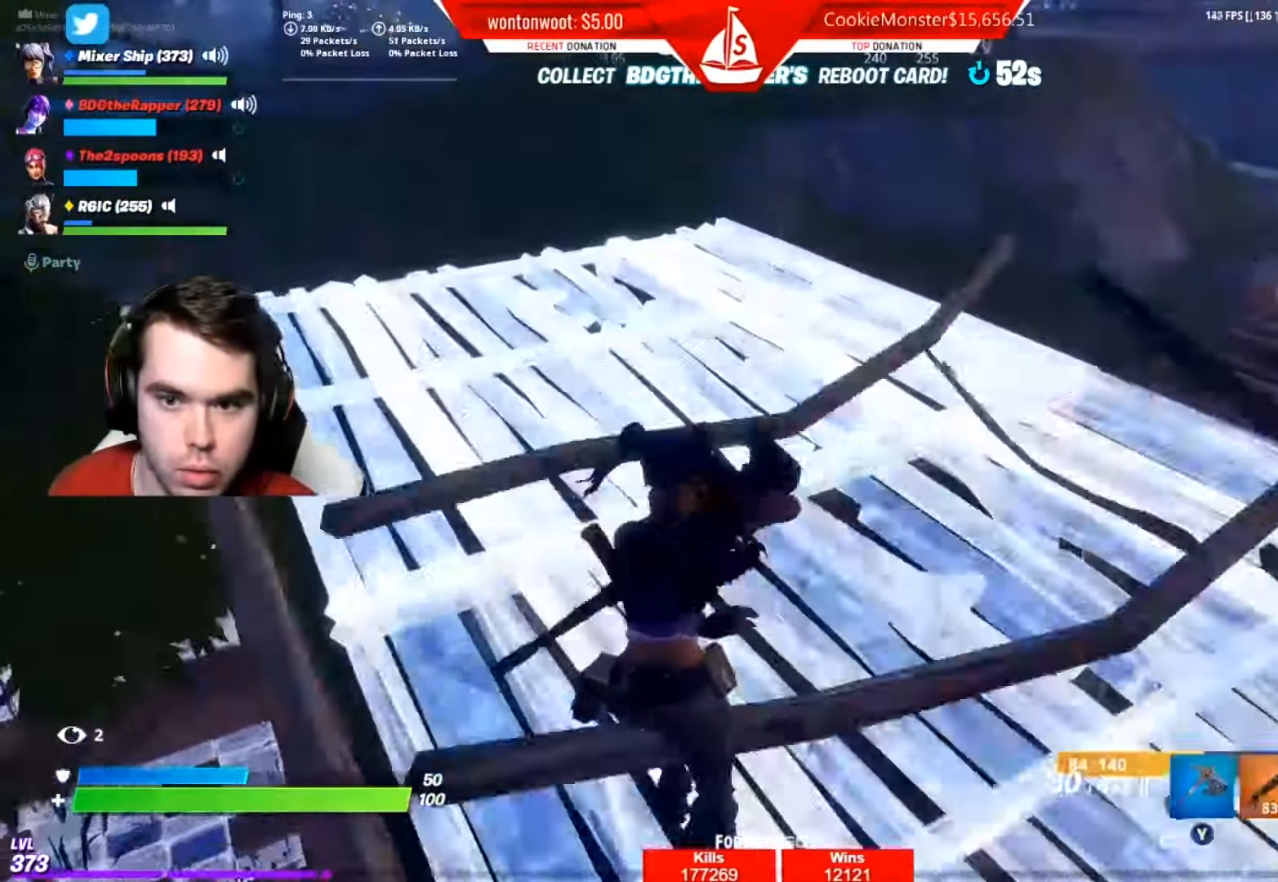
{"buttons": [], "left_stick": "up", "right_stick": "right", "events": [[17, "R1", "down"], [67, "R1", "up"], [83, "A", "down"], [133, "right_stick", "down-right"], [167, "A", "up"], [167, "R1", "down"], [250, "R1", "up"], [284, "left_stick", "up-left"], [367, "right_stick", "center"], [467, "left_stick", "up"], [500, "right_stick", "right"]]}
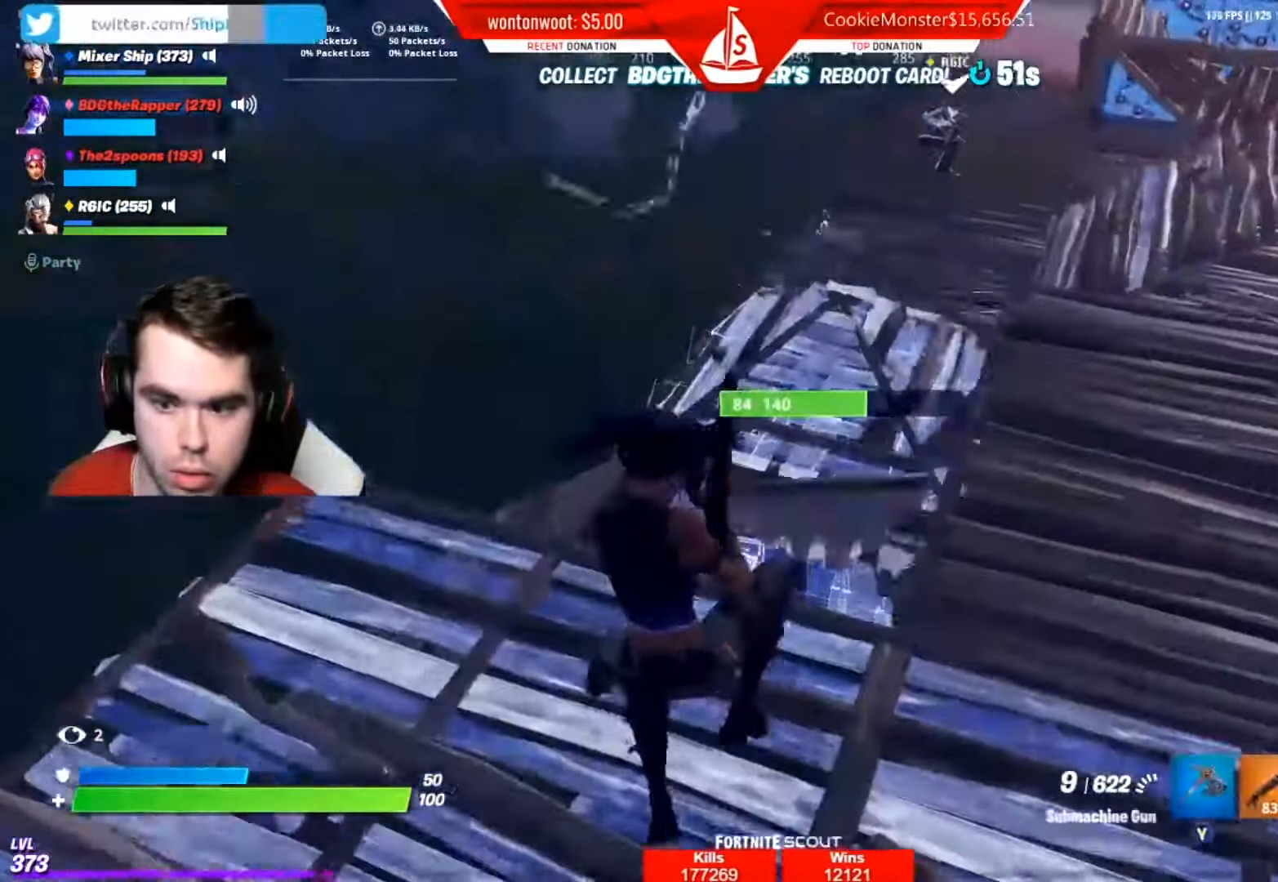
{"buttons": [], "left_stick": "right", "right_stick": "down", "events": [[51, "right_stick", "center"], [117, "left_stick", "up-left"], [217, "X", "down"], [234, "left_stick", "down-right"], [300, "X", "up"], [417, "right_stick", "down"], [500, "left_stick", "right"]]}
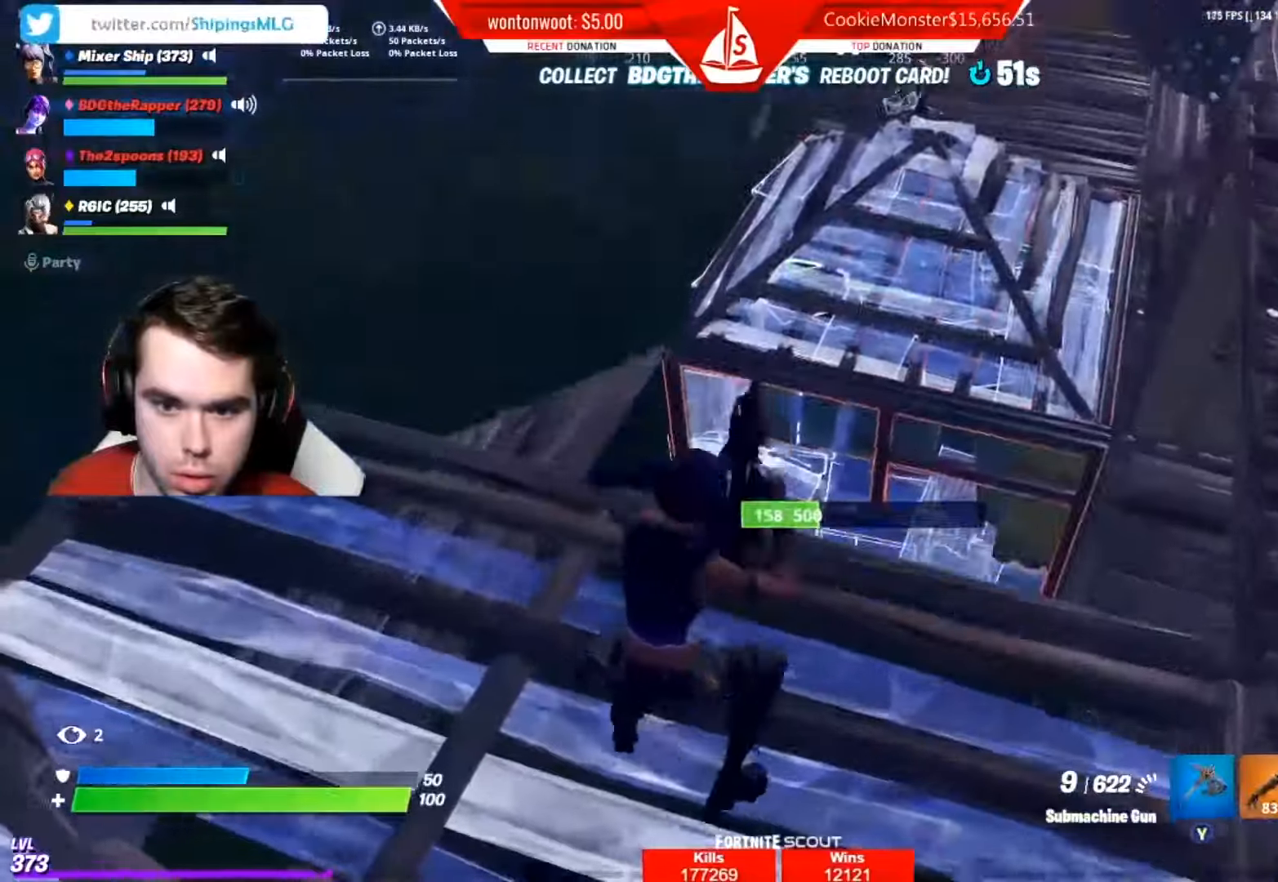
{"buttons": [], "left_stick": "down-left", "right_stick": "center", "events": [[67, "right_stick", "center"], [234, "left_stick", "down-right"], [417, "left_stick", "down-left"]]}
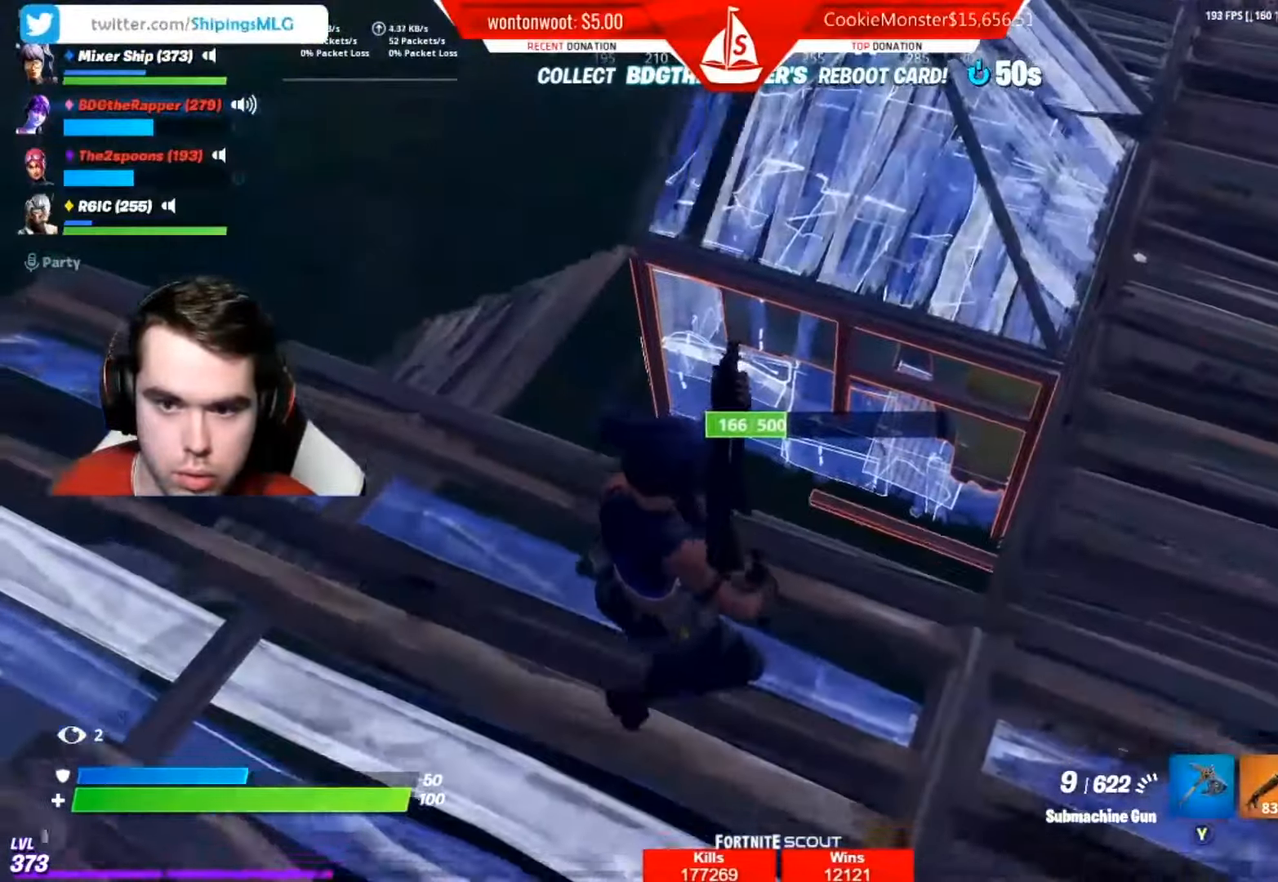
{"buttons": [], "left_stick": "right", "right_stick": "left", "events": [[66, "right_stick", "up-right"], [117, "left_stick", "up-left"], [167, "right_stick", "center"], [283, "left_stick", "right"], [400, "right_stick", "down-left"], [484, "right_stick", "left"]]}
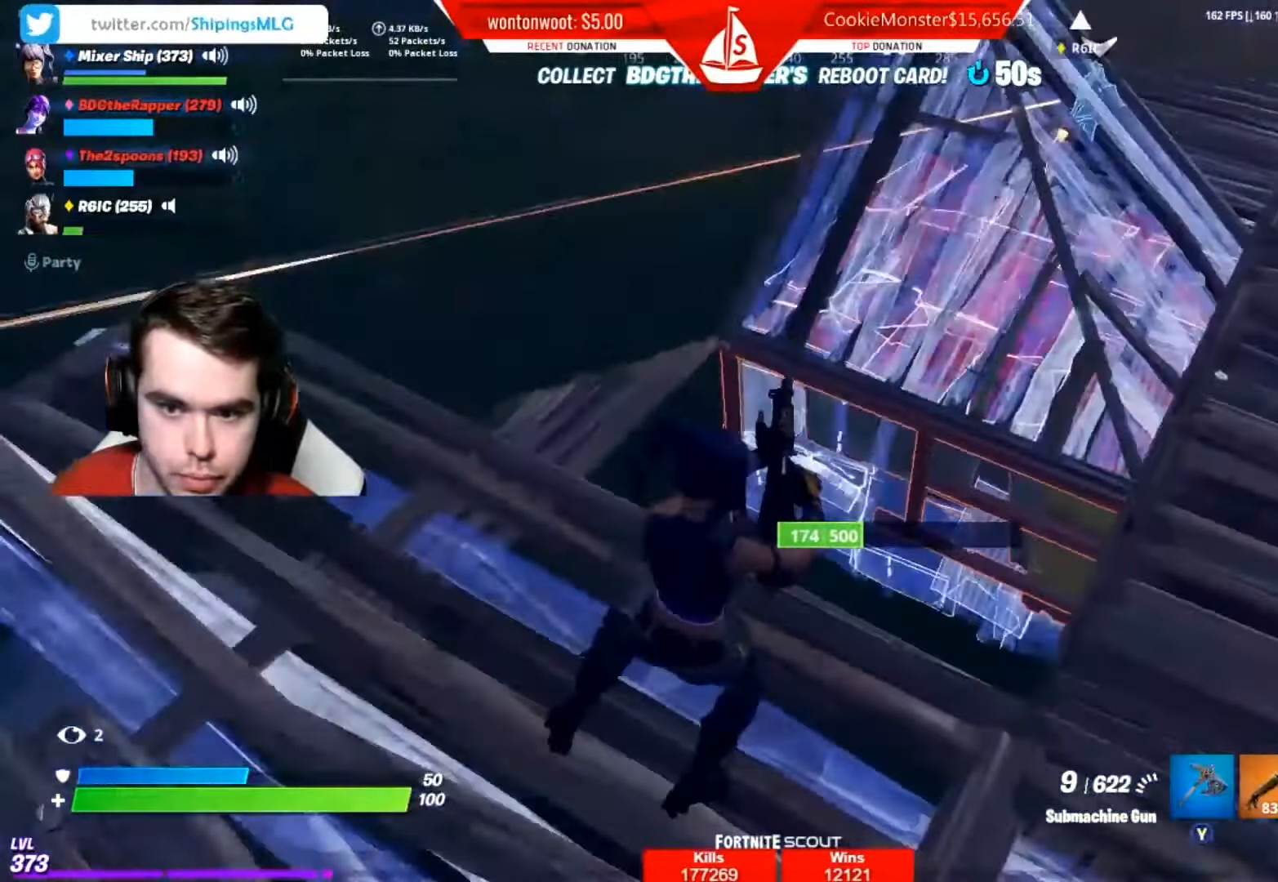
{"buttons": [], "left_stick": "up-left", "right_stick": "center", "events": [[50, "left_stick", "left"], [184, "left_stick", "up"], [184, "right_stick", "center"], [301, "right_stick", "up-left"], [317, "left_stick", "up-left"], [434, "right_stick", "center"]]}
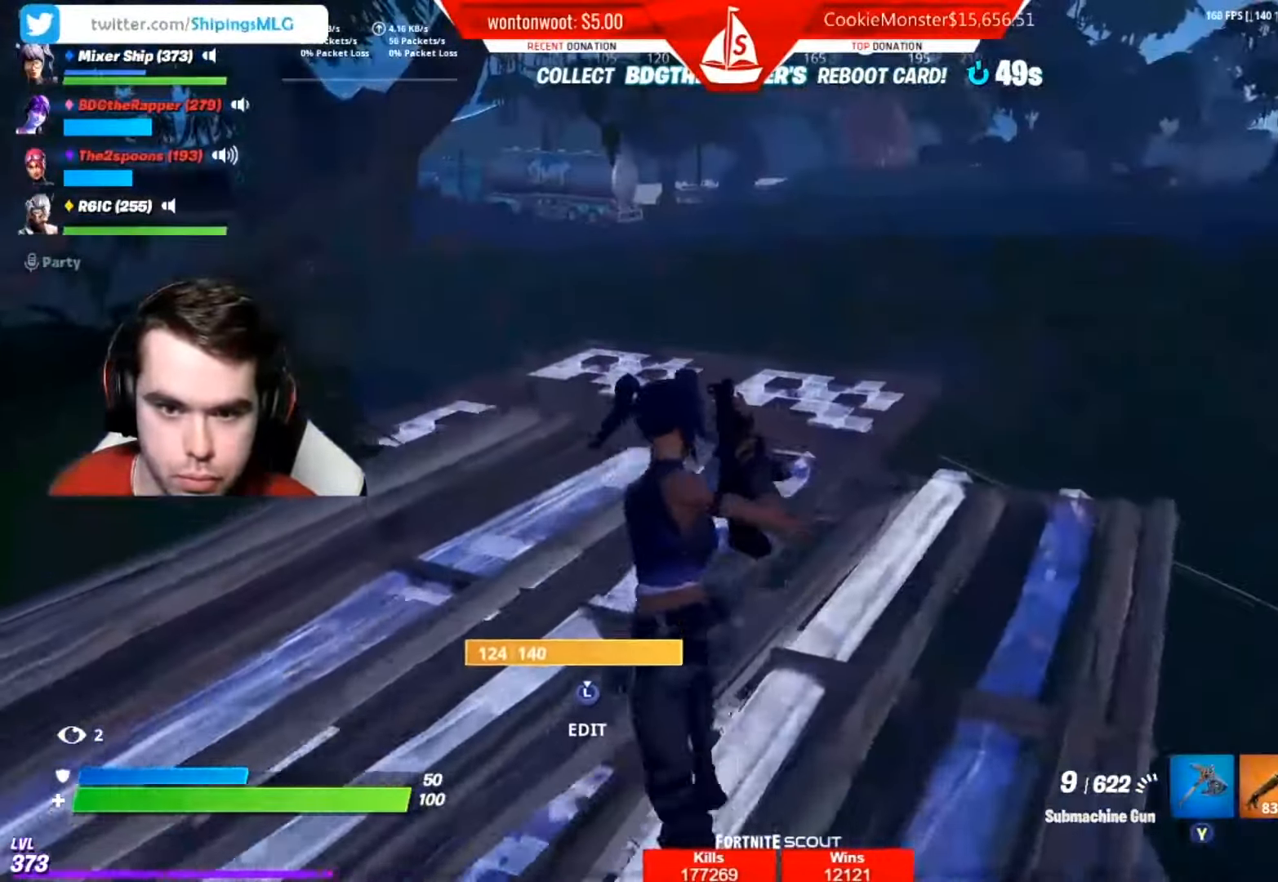
{"buttons": [], "left_stick": "up-left", "right_stick": "center", "events": [[117, "L1", "down"], [217, "L1", "up"], [283, "L1", "down"], [400, "L1", "up"]]}
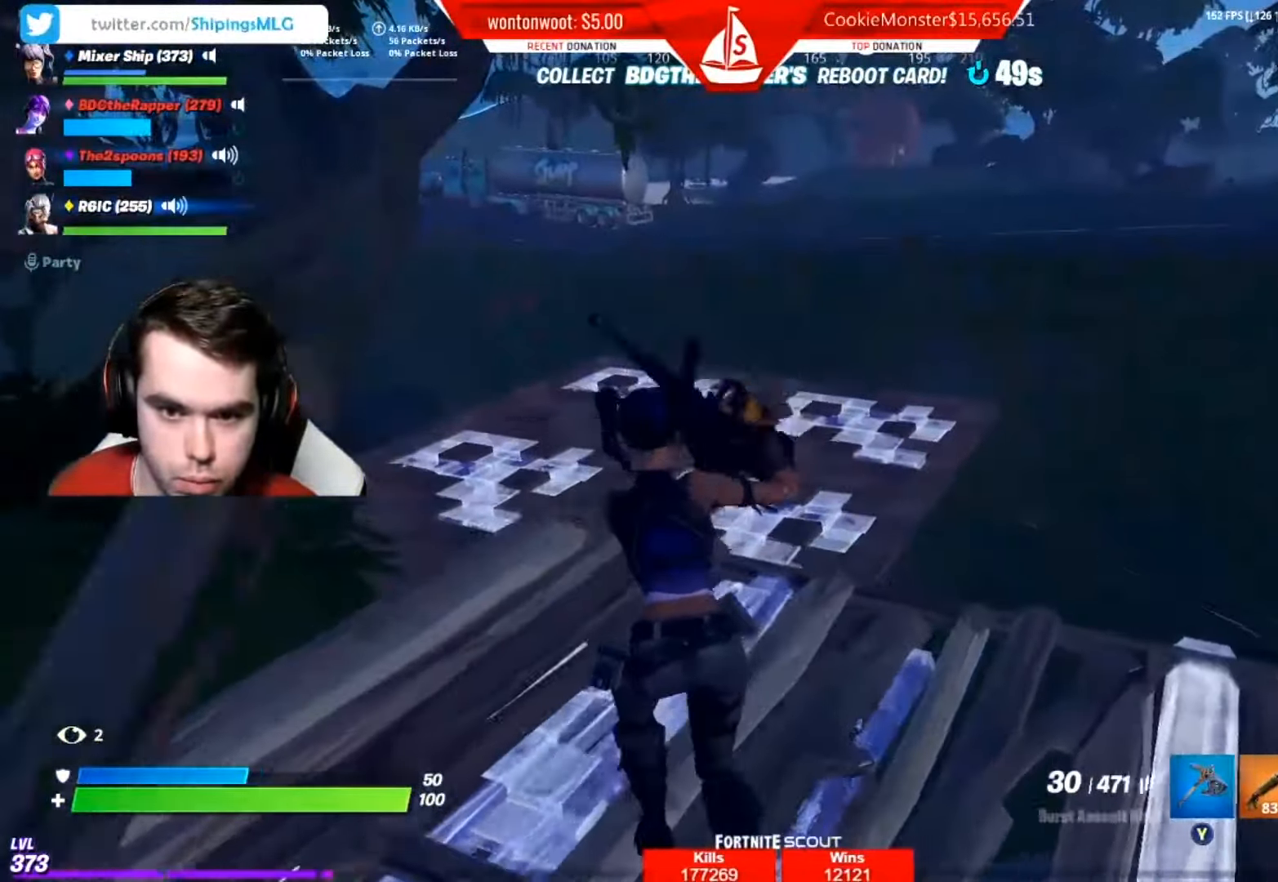
{"buttons": [], "left_stick": "up-right", "right_stick": "center", "events": [[84, "left_stick", "down-right"], [117, "right_stick", "right"], [217, "left_stick", "right"], [401, "left_stick", "up-right"], [451, "right_stick", "center"]]}
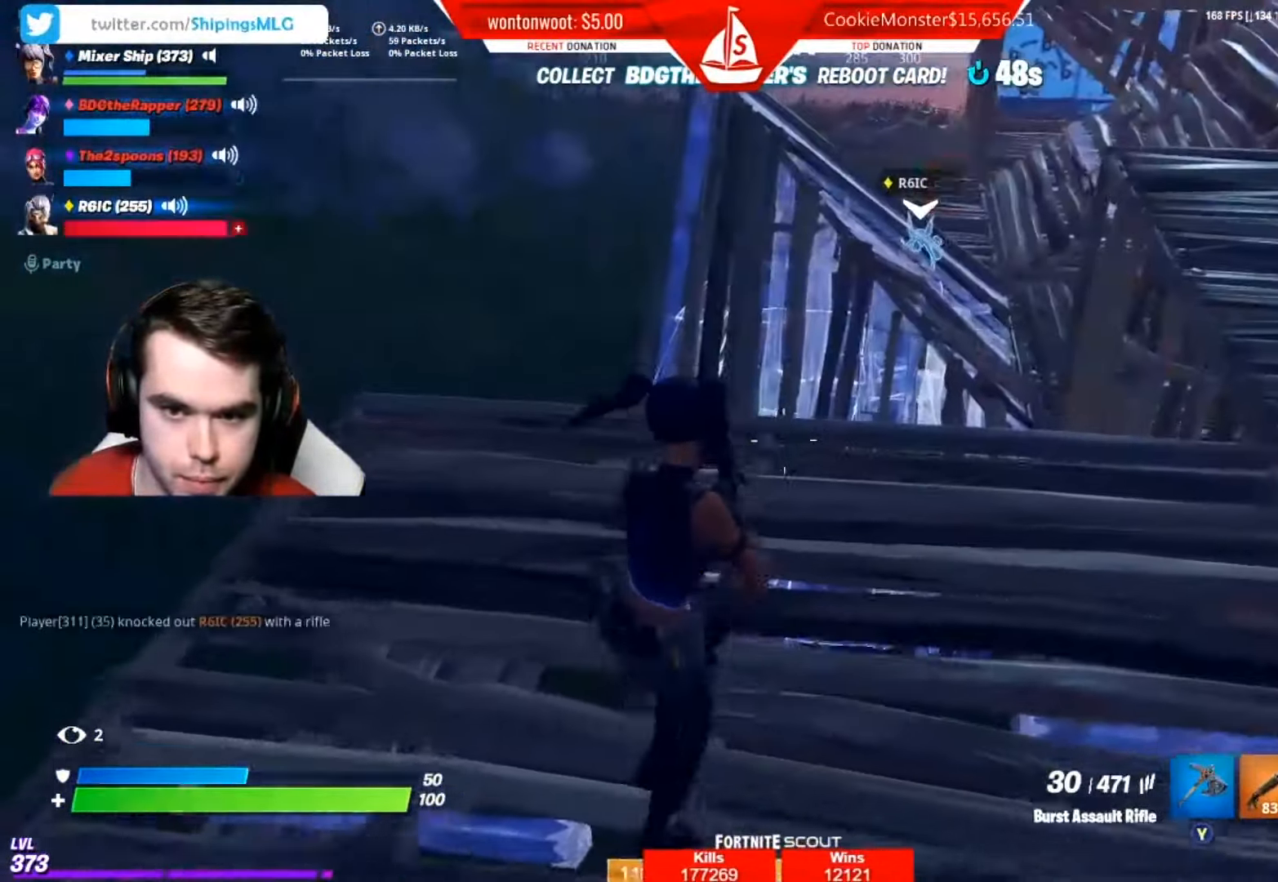
{"buttons": [], "left_stick": "right", "right_stick": "center", "events": [[100, "R1", "down"], [183, "left_stick", "right"], [183, "right_stick", "down-left"], [200, "R1", "up"], [267, "R1", "down"], [367, "right_stick", "center"], [383, "R1", "up"]]}
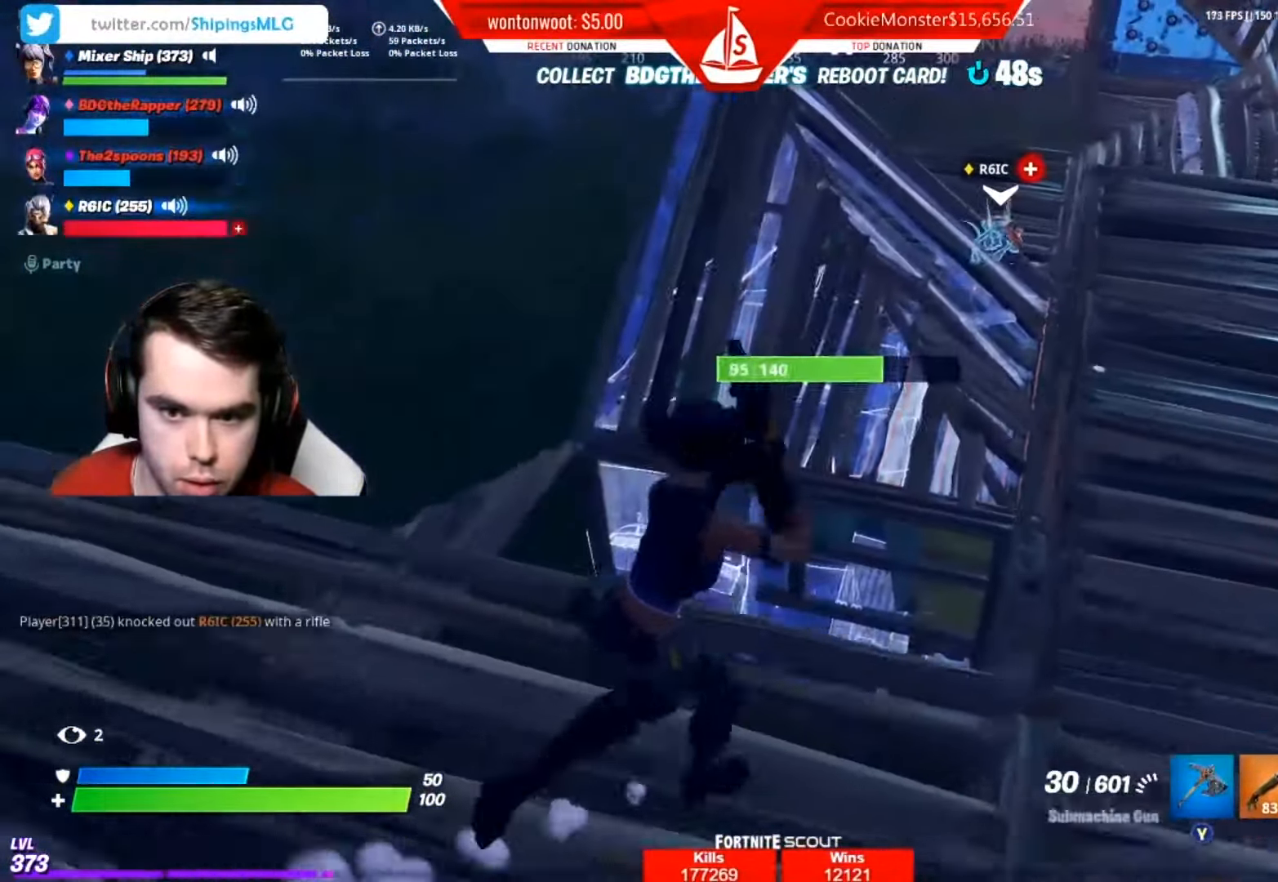
{"buttons": ["R2"], "left_stick": "up", "right_stick": "center", "events": [[67, "R2", "down"], [234, "left_stick", "down"], [317, "left_stick", "down-left"], [451, "left_stick", "up"]]}
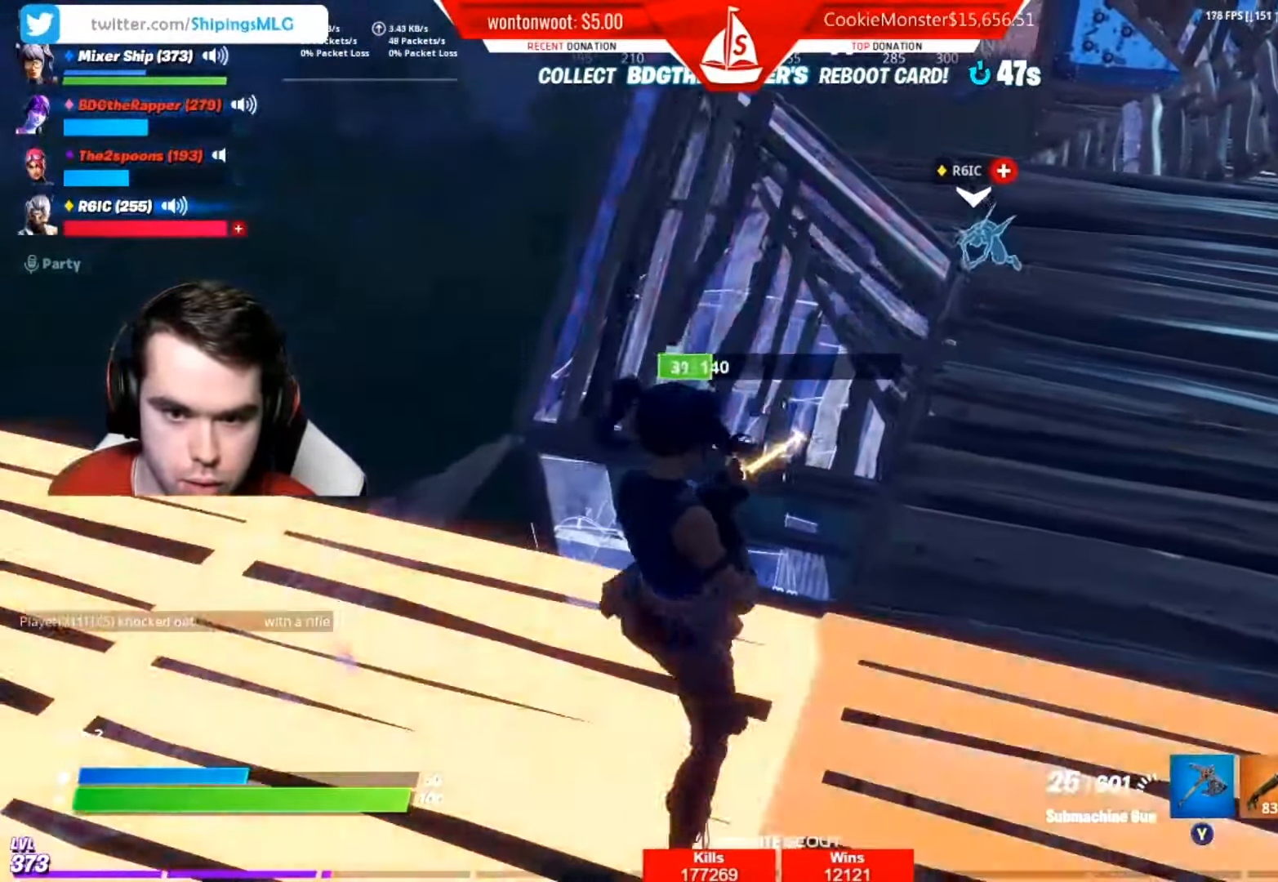
{"buttons": ["A", "R2"], "left_stick": "up-right", "right_stick": "down-left", "events": [[50, "left_stick", "up-right"], [150, "right_stick", "down-left"], [417, "A", "down"]]}
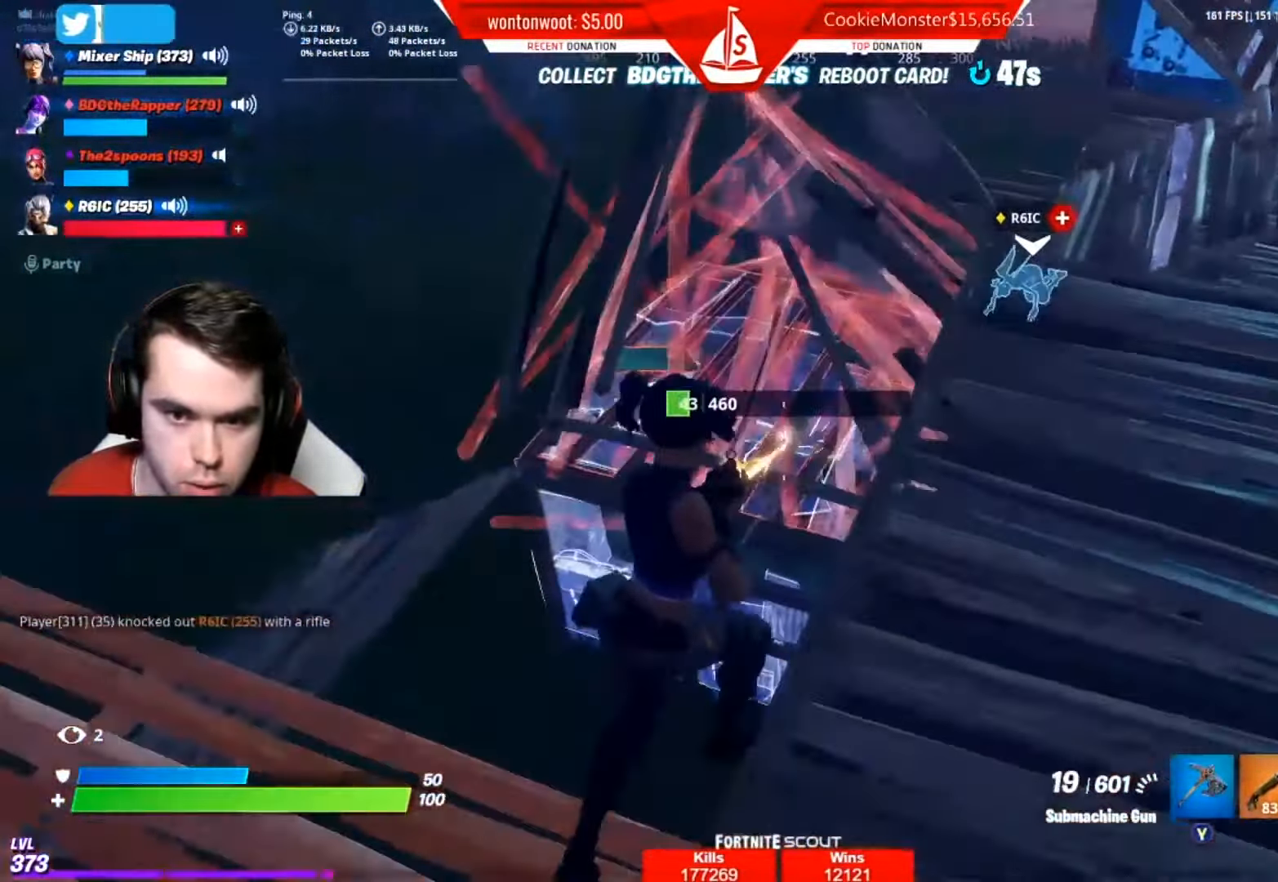
{"buttons": [], "left_stick": "right", "right_stick": "left", "events": [[34, "A", "up"], [434, "R2", "up"], [467, "left_stick", "right"], [484, "right_stick", "left"]]}